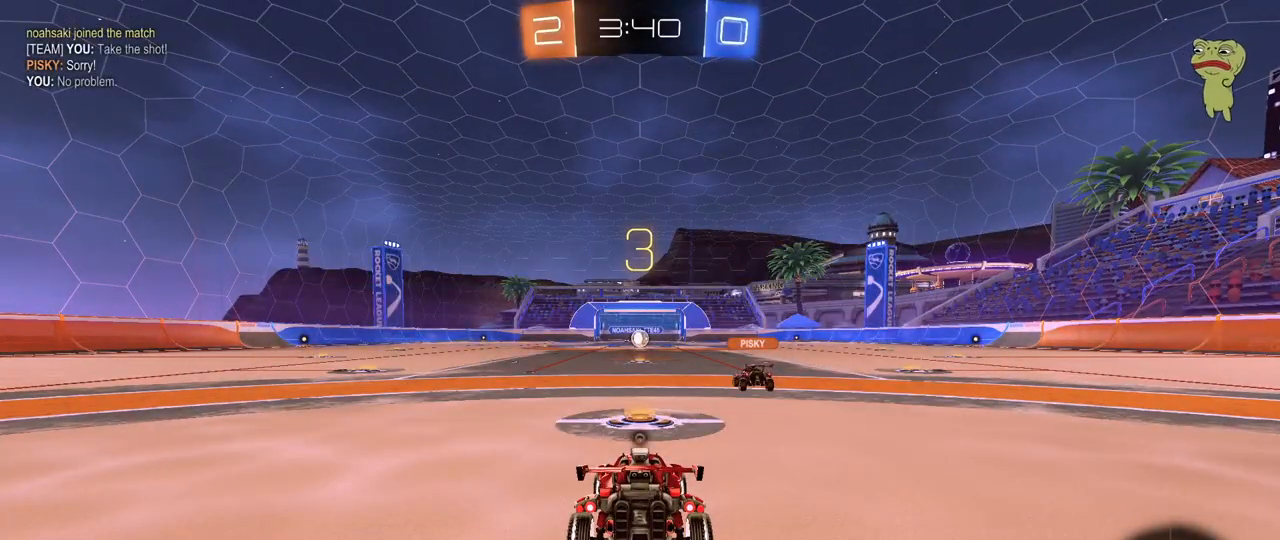
Gameplay with keyboard and mouse; each line is a JSON object with the keys and mouse buttons held at the frame after it. "events" lists presses ("down") and releases ("up") of "1", "2", "3", "4", "5", "a", "alt", "c", "caps_lock", "ctrl", "d", "e", "f", "g", "q", "r", "s", "shift", "space", "t", "tab", "v", "w", "x", "z", "mouse_left", "mouse_wheel" and "mouse_right" between this image and that frame as [ms after this image, input, new state], when the widget could be followed in between. "mouse_left", "mouse_wheel", "mouse_right" = the "left", "wheel", "right" buttons of the "mouse" list. No other keys are recorded. "wheel" means that the mouse wheel is clicked or scrolled. "mouse_move" is the direction in which the mouse moves at that frame (one of eight, or "still"), when it could be read.
{"keys": [], "mouse": [], "mouse_move": "still", "events": []}
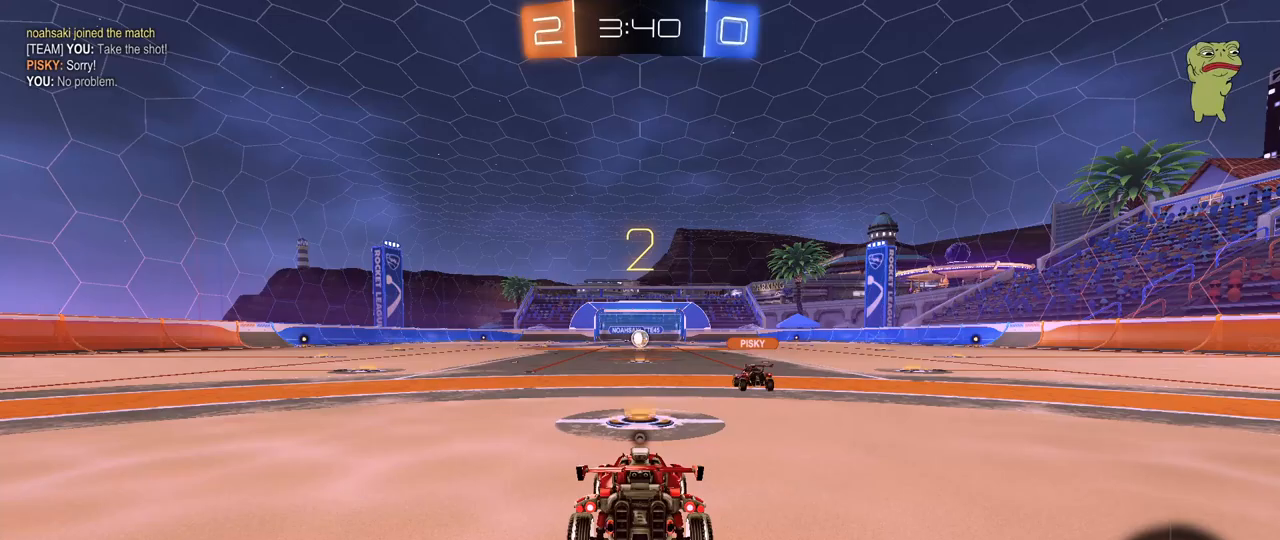
{"keys": [], "mouse": [], "mouse_move": "still", "events": []}
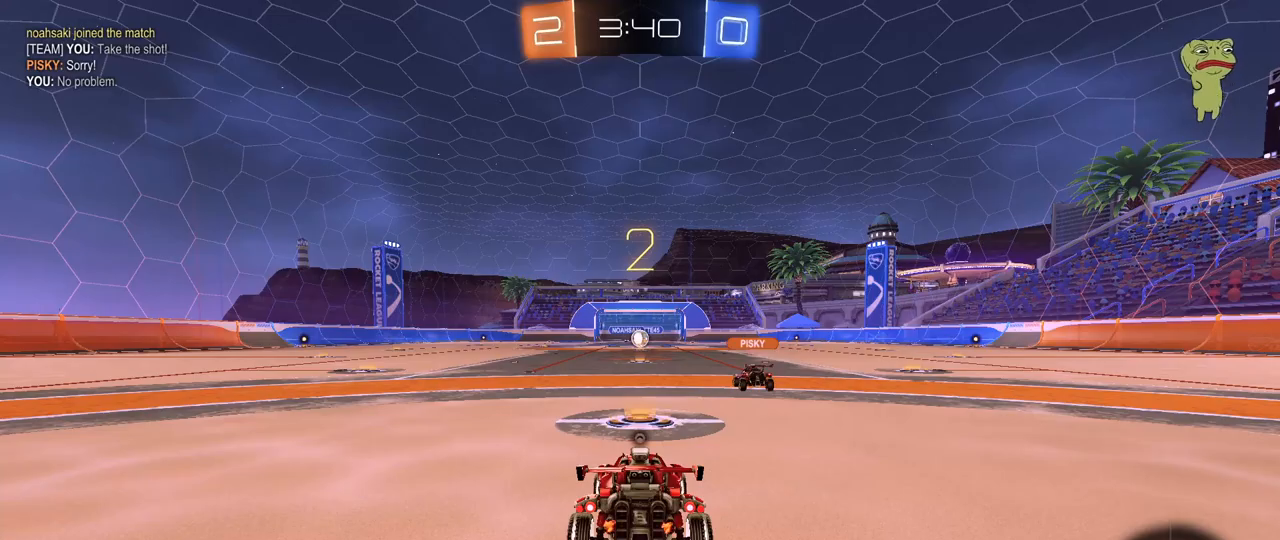
{"keys": ["w"], "mouse": [], "mouse_move": "still", "events": [[133, "w", "down"]]}
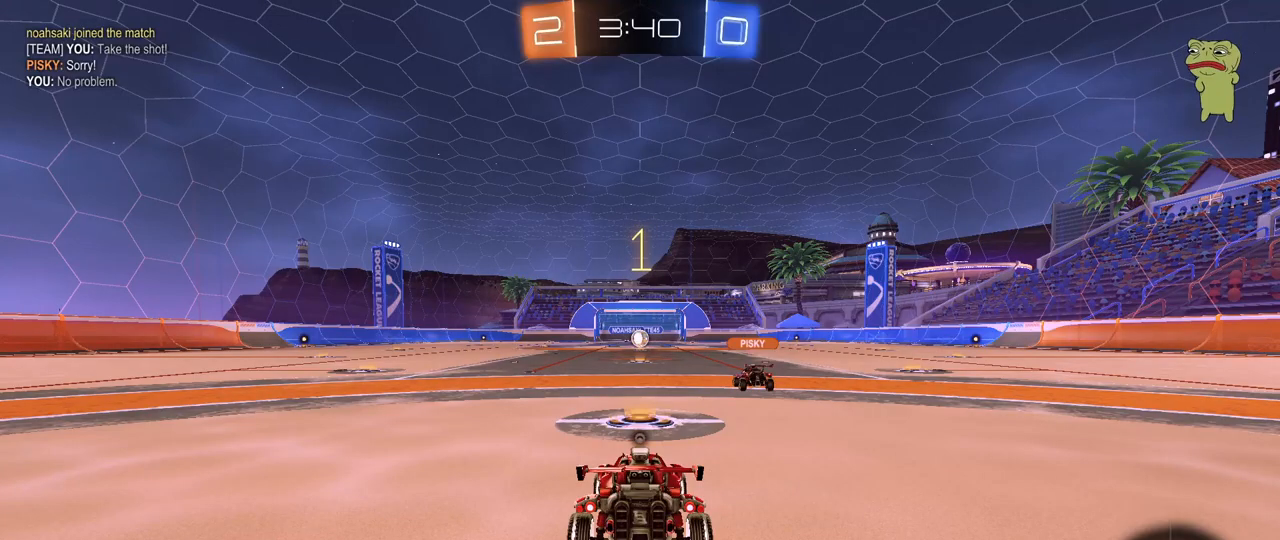
{"keys": ["w"], "mouse": [], "mouse_move": "down-left", "events": [[150, "tab", "down"], [333, "tab", "up"]]}
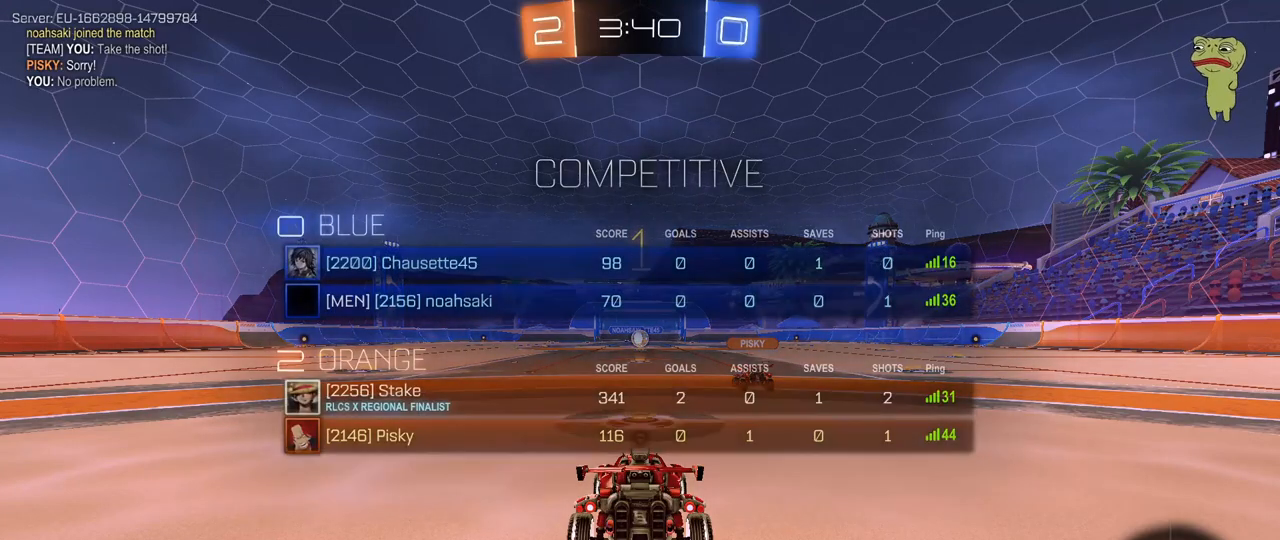
{"keys": ["space", "w"], "mouse": ["left"], "mouse_move": "still", "events": [[33, "mouse_left", "down"], [450, "space", "down"]]}
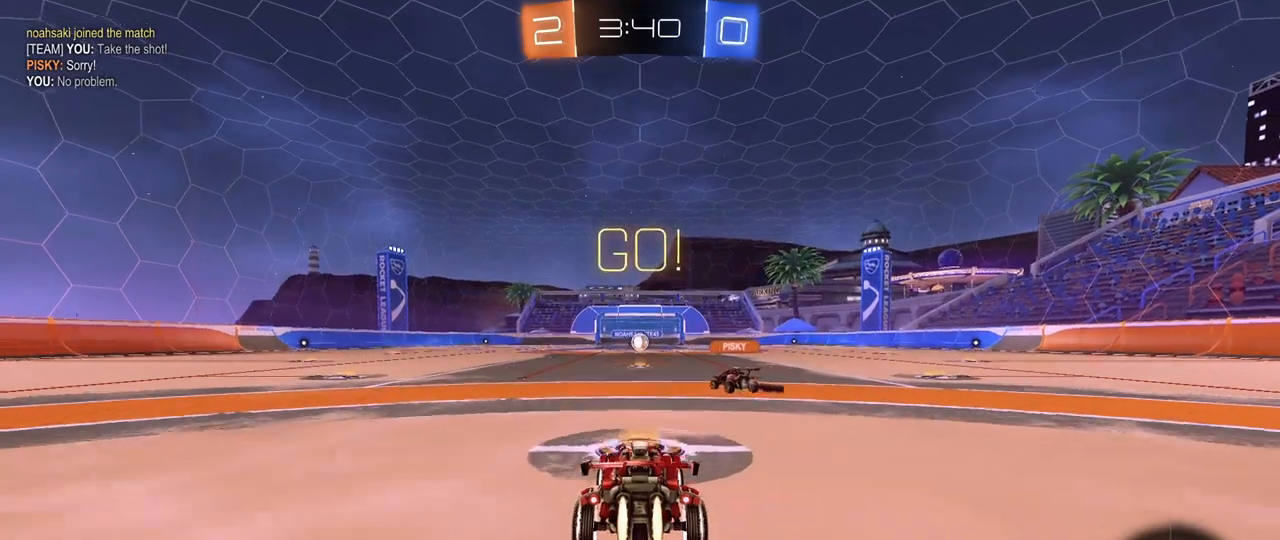
{"keys": ["w"], "mouse": [], "mouse_move": "still", "events": [[50, "mouse_right", "down"], [133, "mouse_right", "up"], [133, "space", "up"], [183, "mouse_right", "down"], [233, "mouse_left", "up"], [333, "mouse_right", "up"]]}
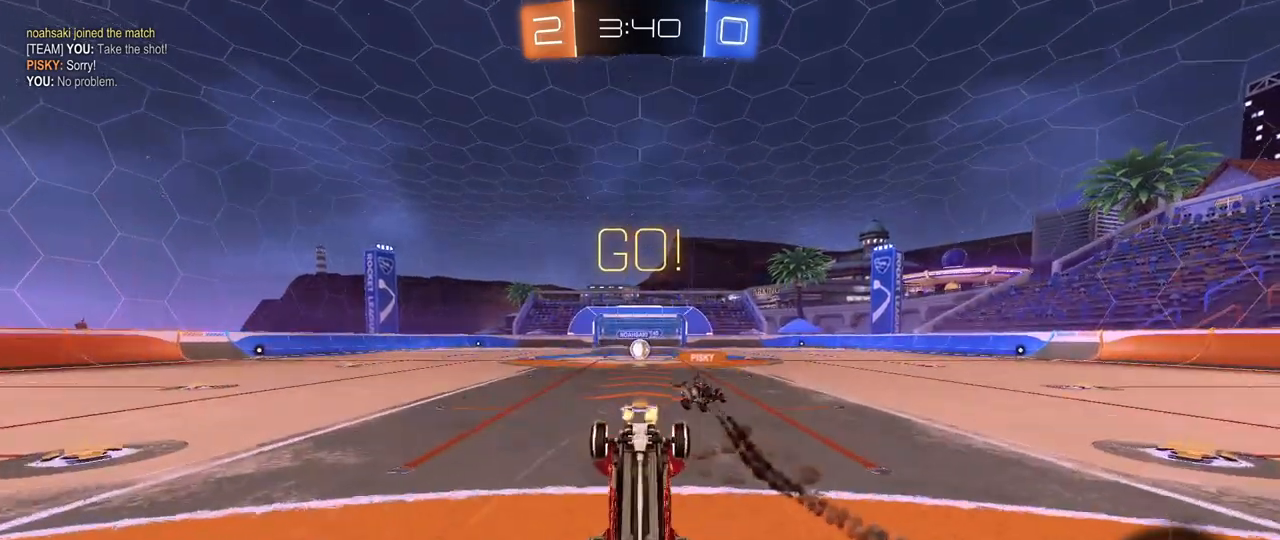
{"keys": [], "mouse": [], "mouse_move": "still", "events": [[250, "w", "up"]]}
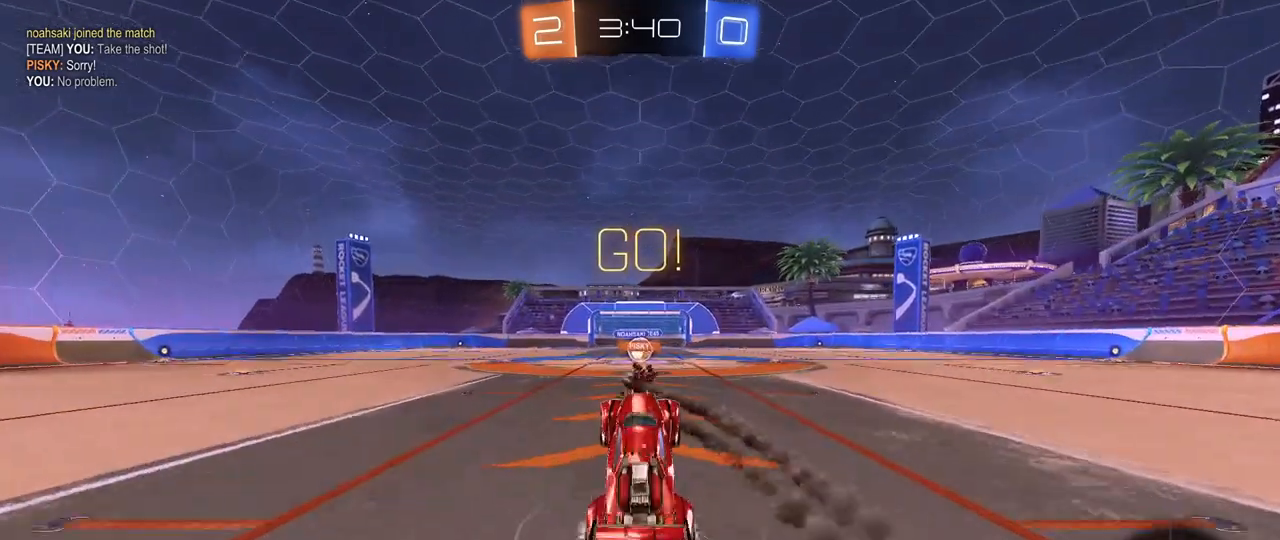
{"keys": ["w"], "mouse": [], "mouse_move": "still", "events": [[217, "w", "down"]]}
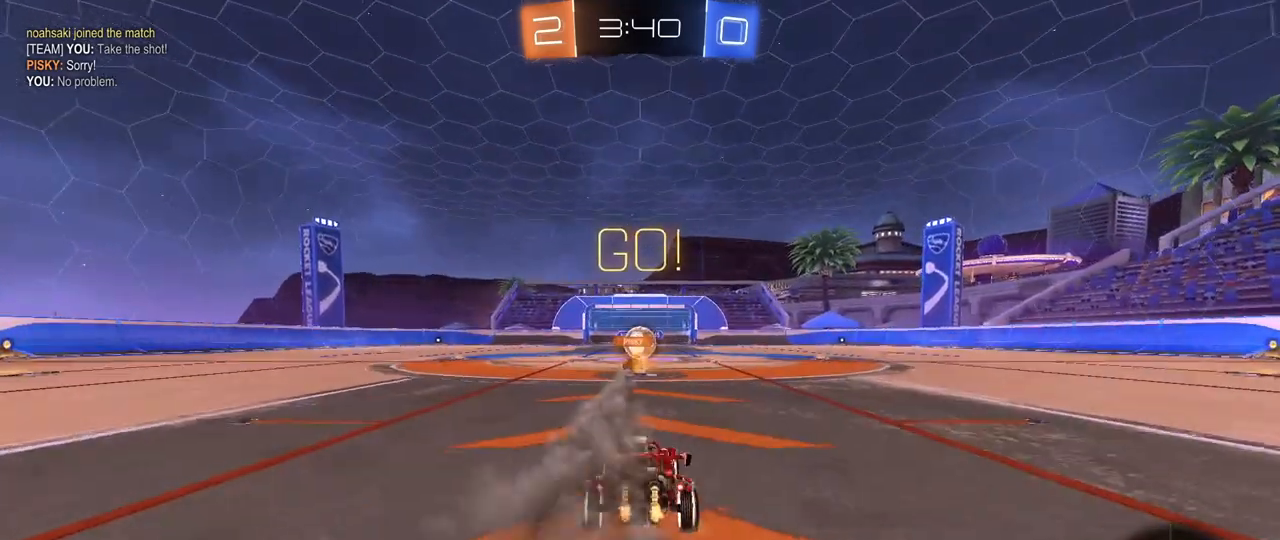
{"keys": ["a", "w"], "mouse": [], "mouse_move": "still", "events": [[417, "a", "down"]]}
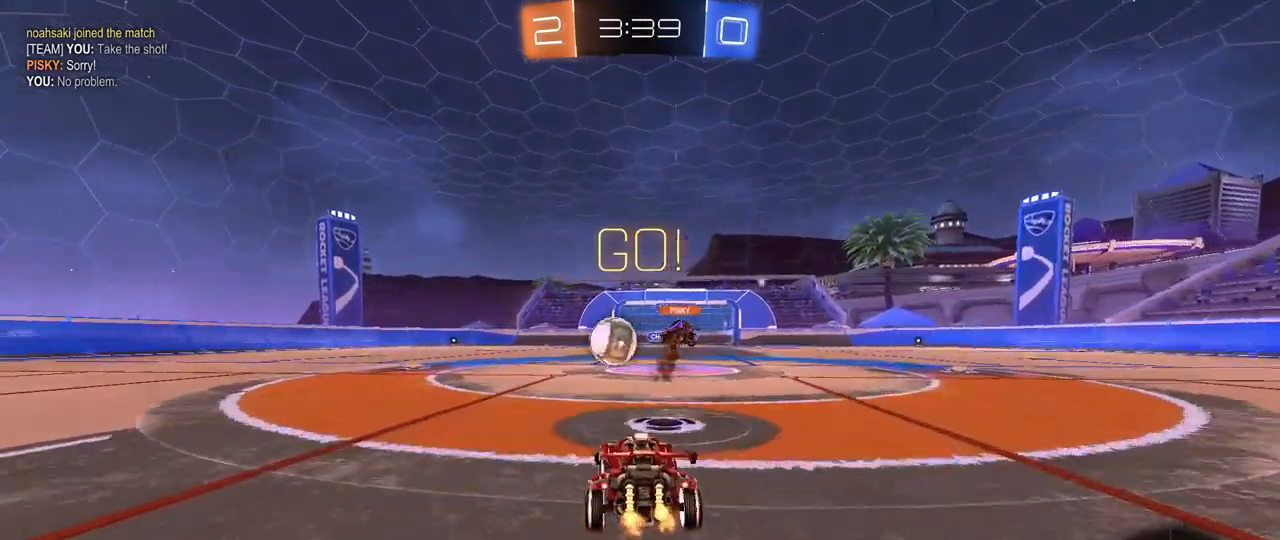
{"keys": ["a", "shift", "w"], "mouse": [], "mouse_move": "still", "events": [[67, "mouse_left", "down"], [333, "a", "up"], [383, "a", "down"], [433, "mouse_left", "up"], [433, "shift", "down"]]}
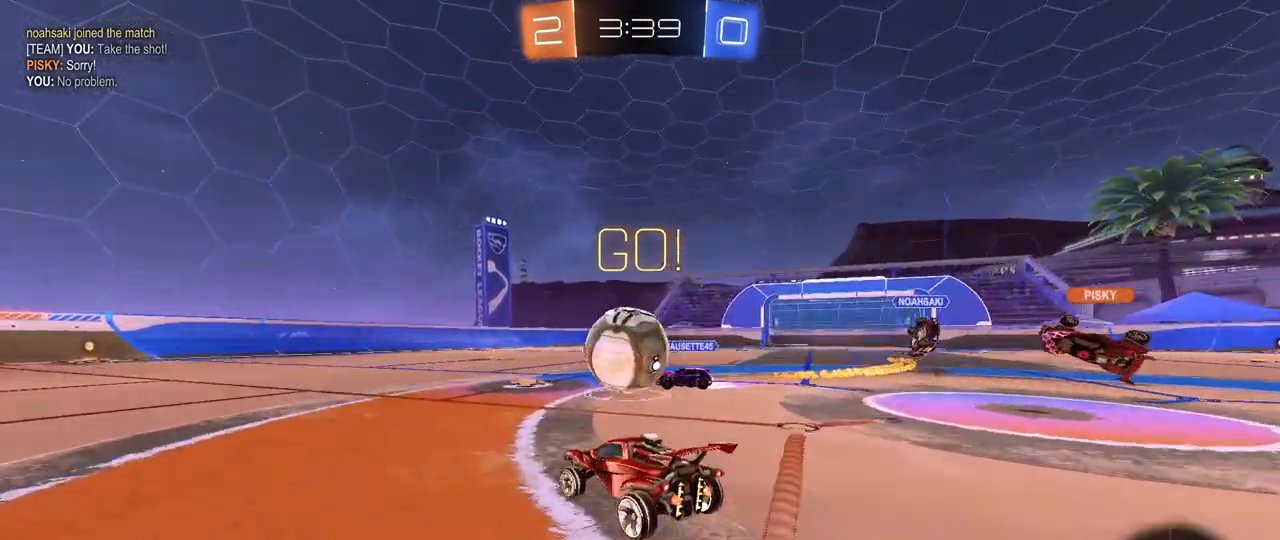
{"keys": ["a", "w"], "mouse": ["left"], "mouse_move": "still", "events": [[83, "shift", "up"], [367, "mouse_left", "down"]]}
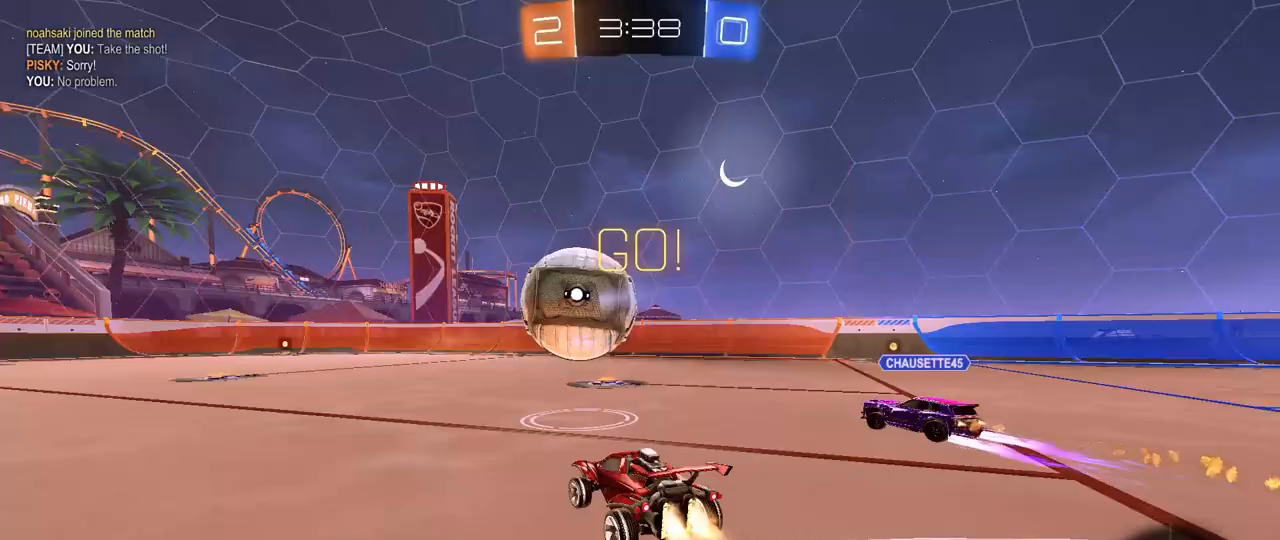
{"keys": ["a", "s", "shift"], "mouse": [], "mouse_move": "still", "events": [[50, "a", "up"], [100, "mouse_right", "down"], [183, "a", "down"], [183, "mouse_right", "up"], [183, "shift", "down"], [233, "mouse_right", "down"], [283, "s", "down"], [283, "w", "up"], [417, "mouse_right", "up"], [467, "mouse_left", "up"]]}
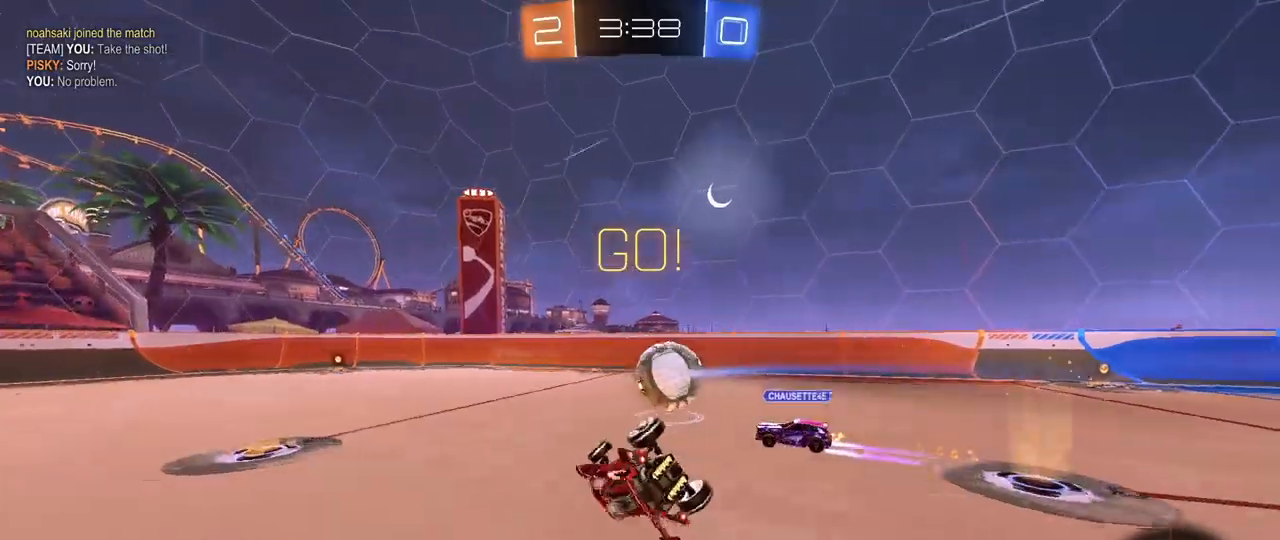
{"keys": ["a", "s"], "mouse": [], "mouse_move": "still", "events": [[67, "s", "up"], [200, "s", "down"], [483, "shift", "up"]]}
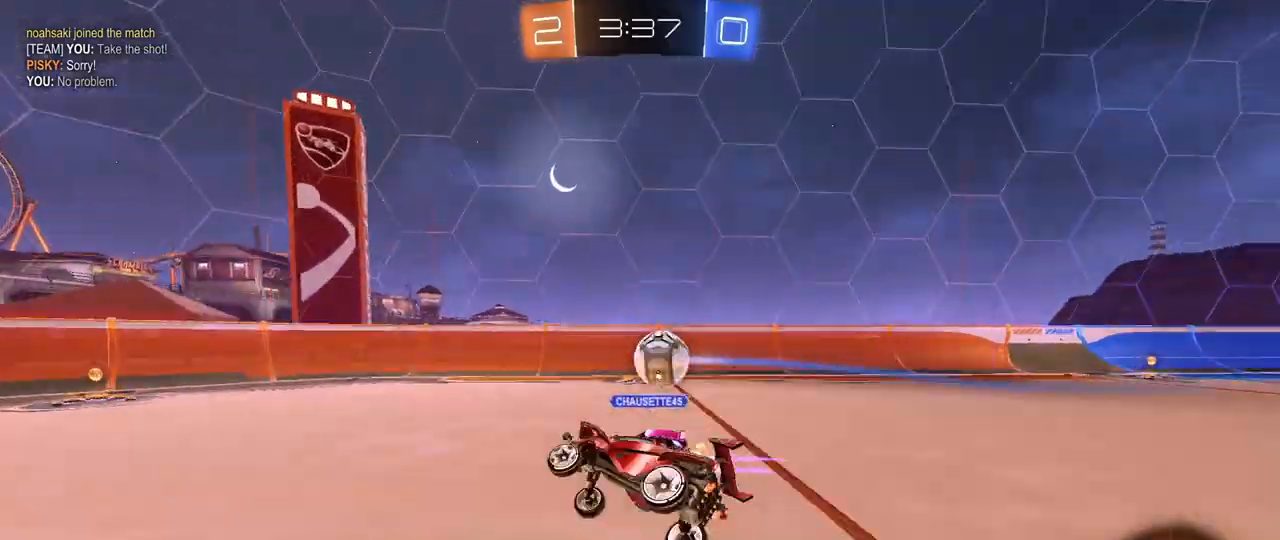
{"keys": ["w"], "mouse": [], "mouse_move": "still", "events": [[33, "a", "up"], [33, "s", "up"], [217, "d", "down"], [217, "w", "down"], [400, "d", "up"]]}
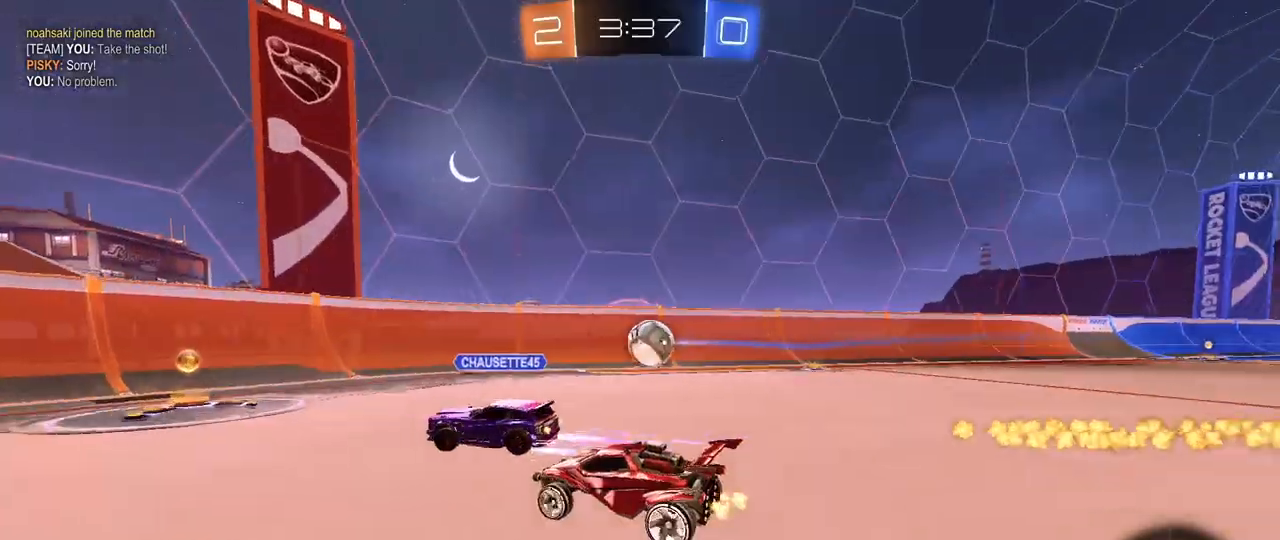
{"keys": ["d", "w"], "mouse": ["left"], "mouse_move": "down-left", "events": [[133, "d", "down"], [233, "d", "up"], [317, "mouse_left", "down"], [367, "d", "down"]]}
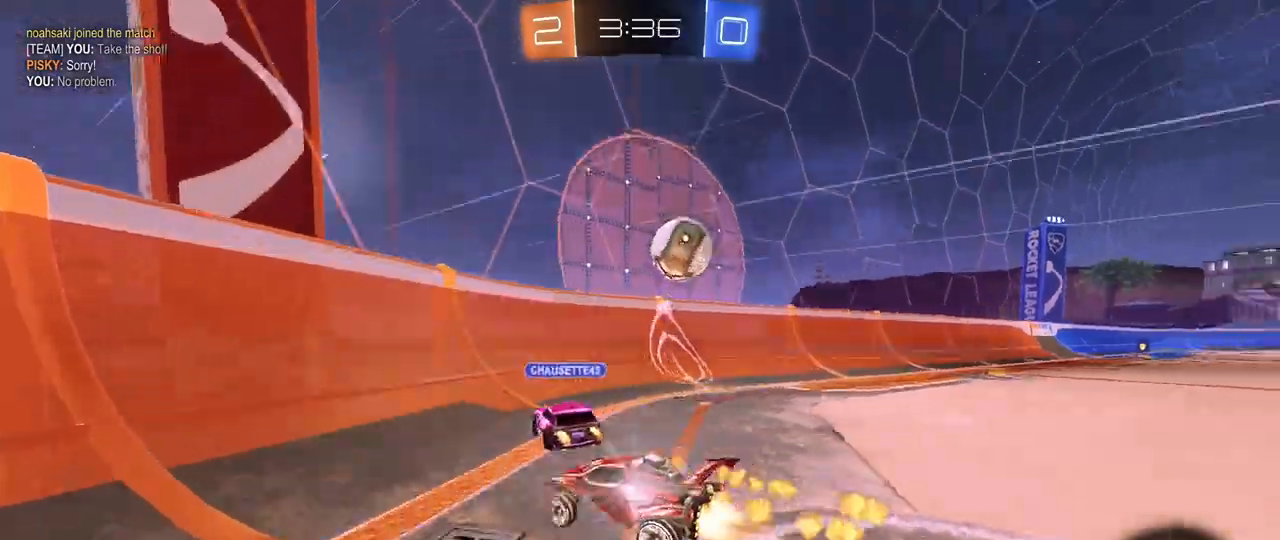
{"keys": ["d", "w"], "mouse": ["left"], "mouse_move": "still", "events": [[17, "d", "up"], [200, "d", "down"], [383, "d", "up"], [483, "d", "down"]]}
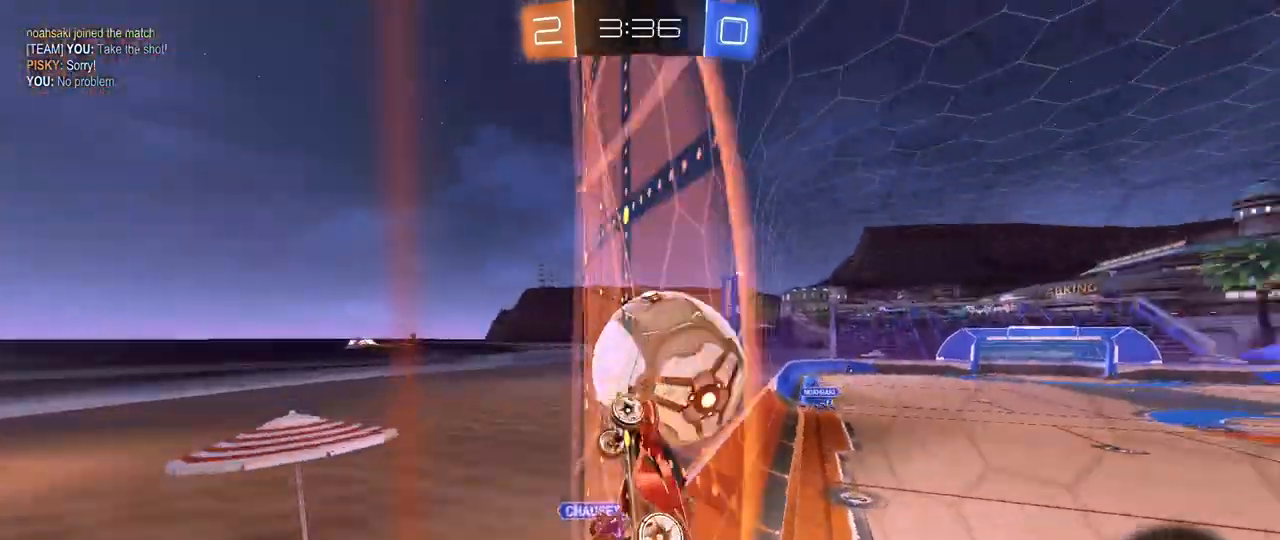
{"keys": ["d", "w"], "mouse": ["left"], "mouse_move": "still", "events": [[83, "mouse_left", "up"], [350, "mouse_left", "down"]]}
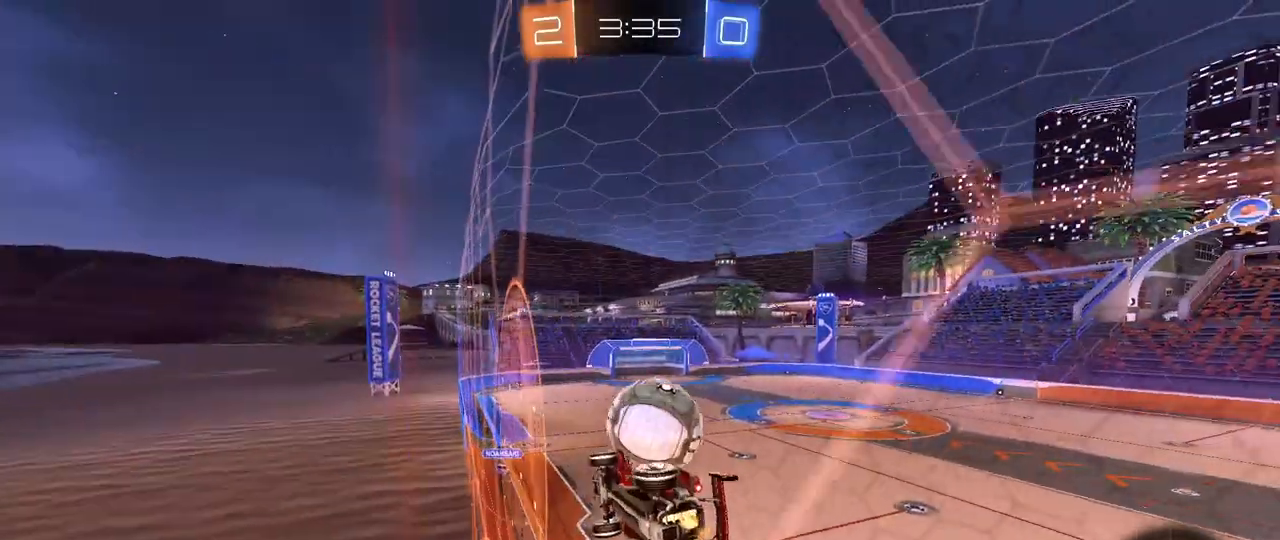
{"keys": ["w"], "mouse": ["left"], "mouse_move": "still", "events": [[100, "d", "up"], [100, "mouse_left", "up"], [467, "mouse_left", "down"]]}
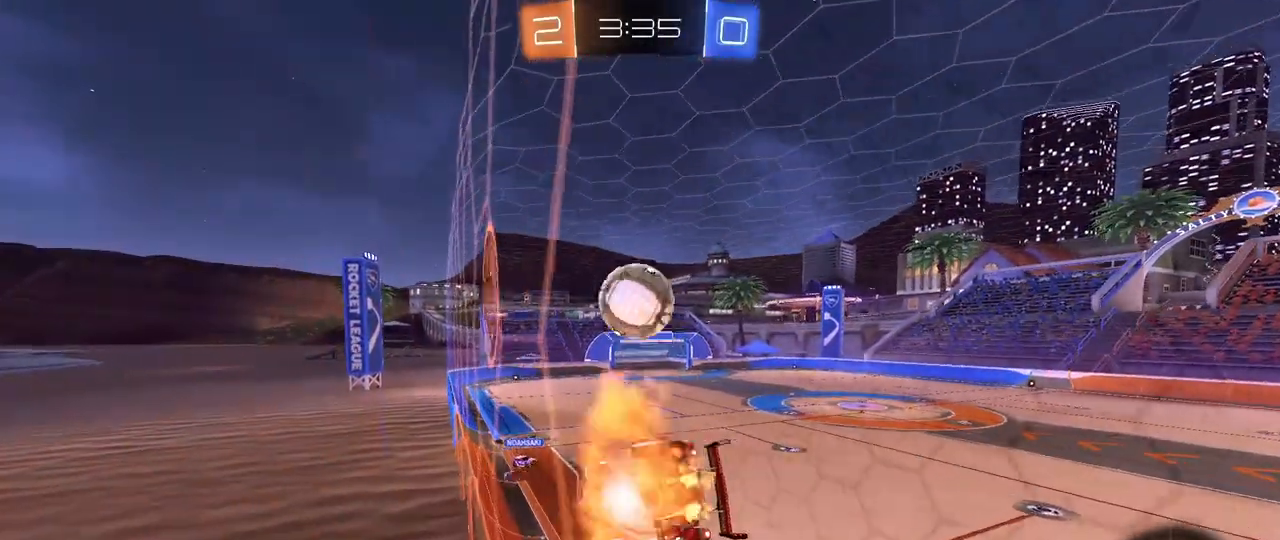
{"keys": ["a", "shift"], "mouse": [], "mouse_move": "still", "events": [[17, "mouse_right", "down"], [67, "a", "down"], [67, "shift", "down"], [67, "w", "up"], [150, "mouse_left", "up"], [150, "s", "down"], [200, "mouse_right", "up"], [300, "shift", "up"], [333, "a", "up"], [383, "d", "down"], [383, "s", "up"], [483, "a", "down"], [483, "d", "up"], [483, "shift", "down"]]}
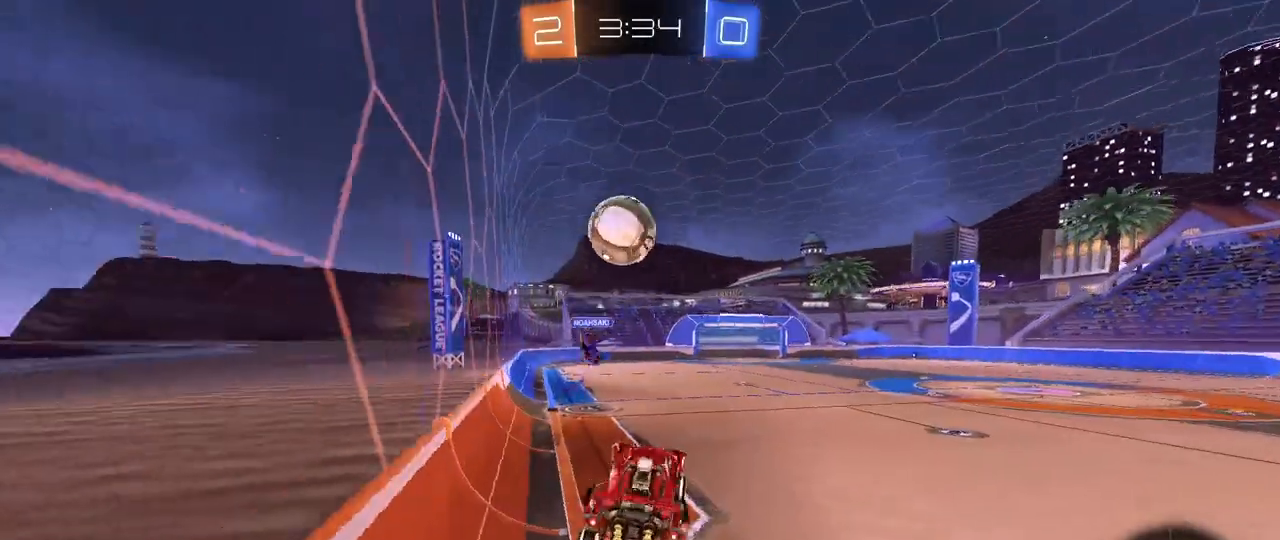
{"keys": ["d", "space", "w"], "mouse": [], "mouse_move": "still", "events": [[33, "a", "up"], [33, "shift", "up"], [167, "w", "down"], [267, "mouse_right", "down"], [317, "d", "down"], [400, "space", "down"], [450, "mouse_right", "up"]]}
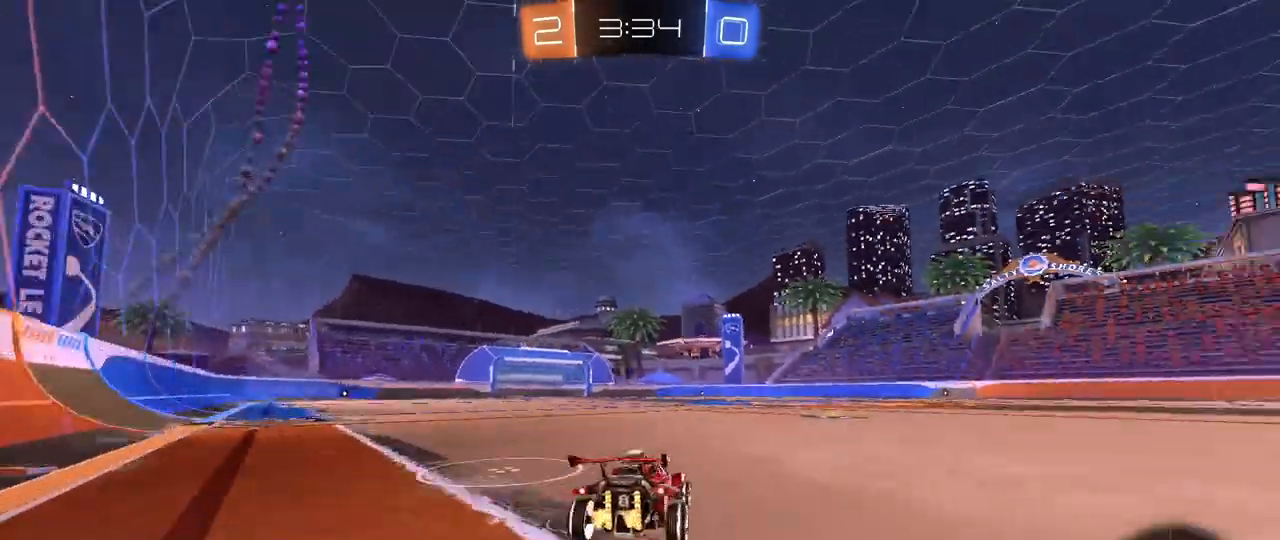
{"keys": ["w"], "mouse": [], "mouse_move": "still", "events": [[50, "d", "up"], [50, "space", "up"], [283, "d", "down"], [467, "d", "up"]]}
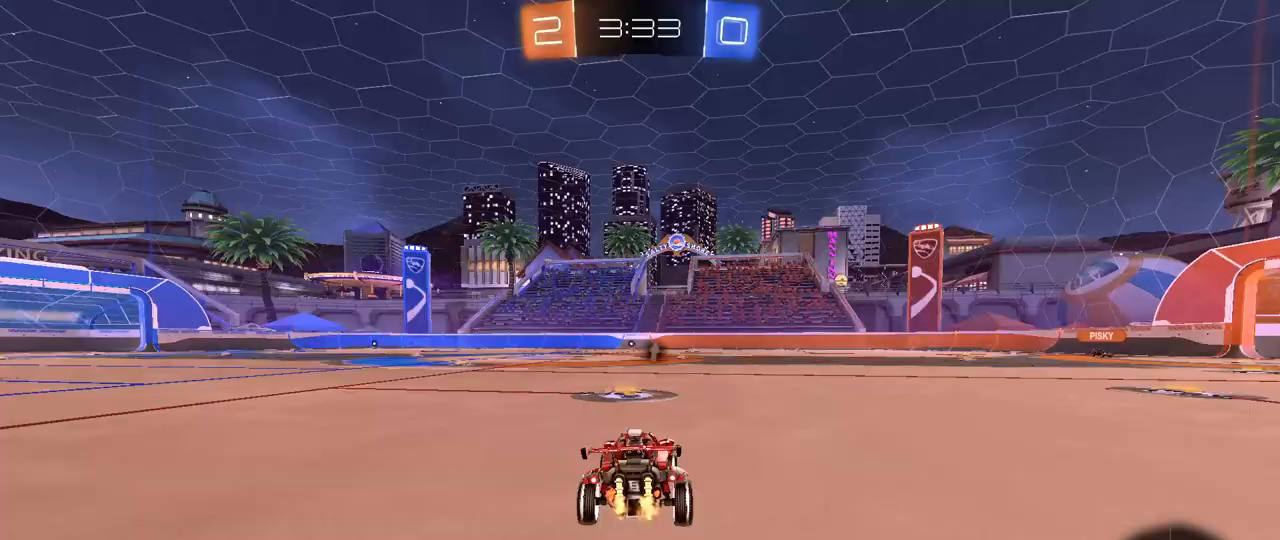
{"keys": ["d", "w"], "mouse": [], "mouse_move": "still", "events": [[150, "d", "down"]]}
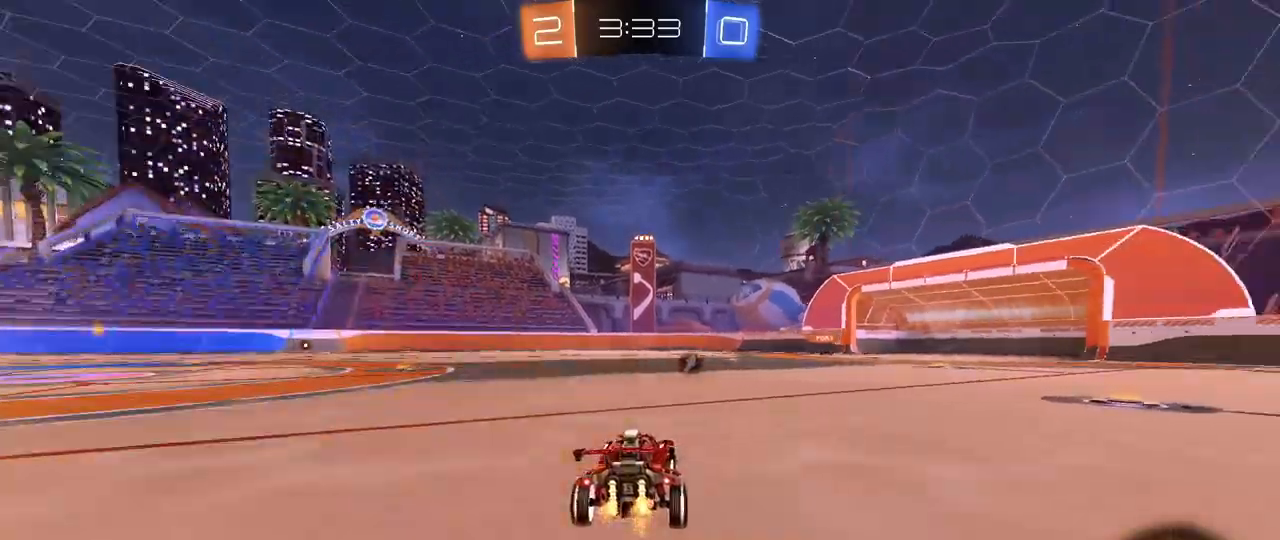
{"keys": ["w"], "mouse": [], "mouse_move": "still", "events": [[83, "d", "up"], [117, "mouse_right", "down"], [217, "mouse_right", "up"], [267, "mouse_right", "down"], [317, "space", "down"], [367, "mouse_right", "up"], [500, "space", "up"]]}
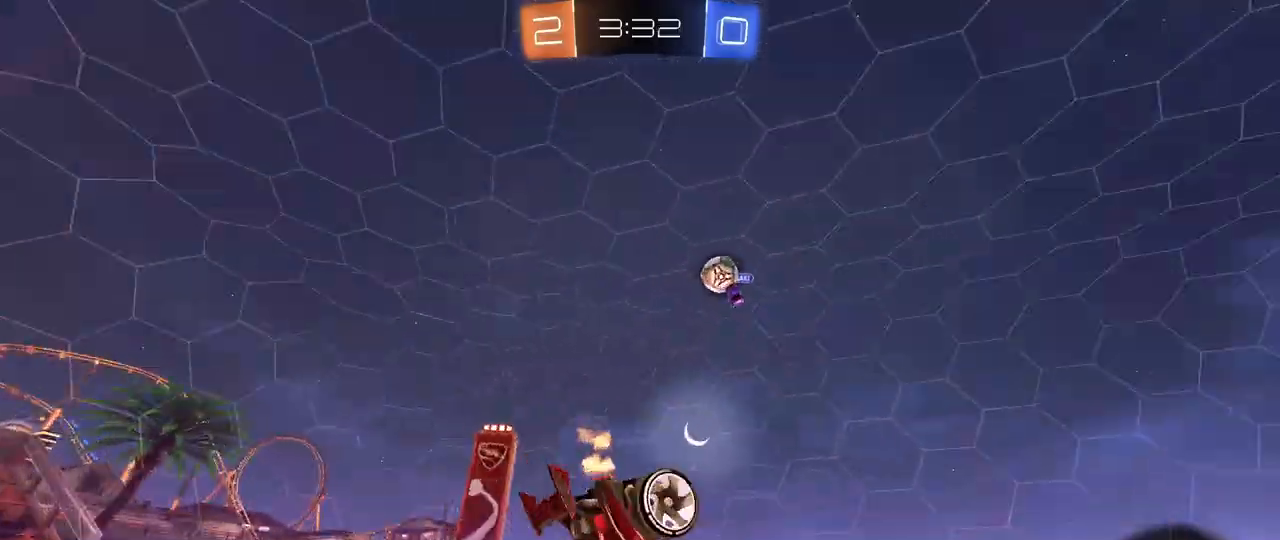
{"keys": ["a"], "mouse": [], "mouse_move": "still", "events": [[83, "a", "down"], [83, "w", "up"], [183, "space", "down"], [283, "a", "up"], [333, "space", "up"], [383, "a", "down"]]}
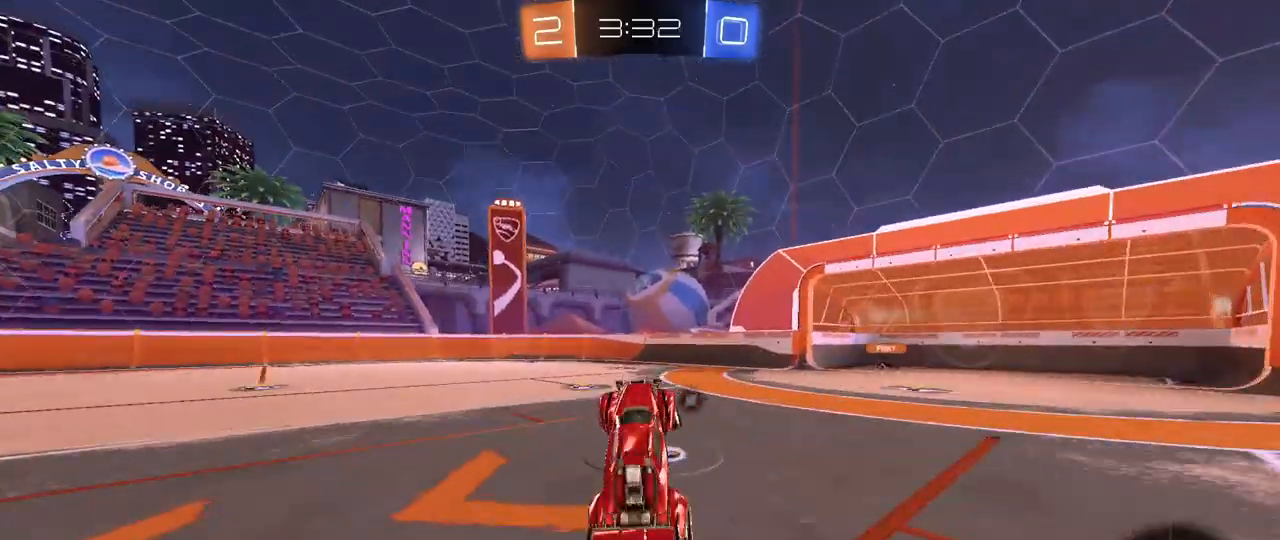
{"keys": ["space", "w"], "mouse": [], "mouse_move": "still", "events": [[67, "a", "up"], [300, "a", "down"], [300, "w", "down"], [383, "space", "down"], [433, "a", "up"]]}
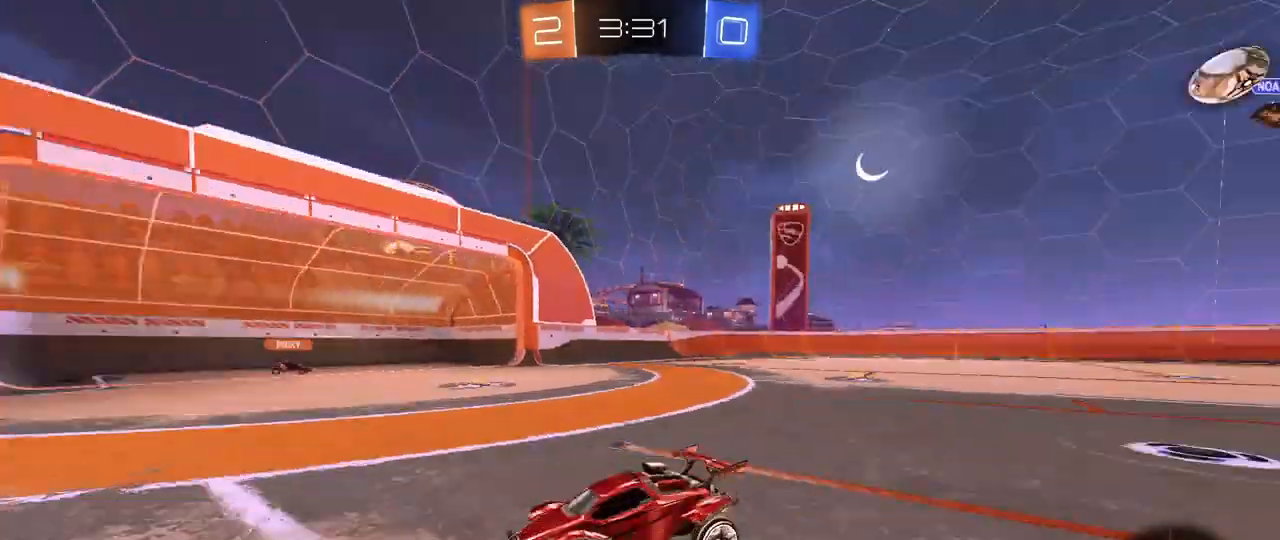
{"keys": ["d", "w"], "mouse": [], "mouse_move": "still", "events": [[83, "space", "up"], [217, "d", "down"], [350, "d", "up"], [450, "d", "down"]]}
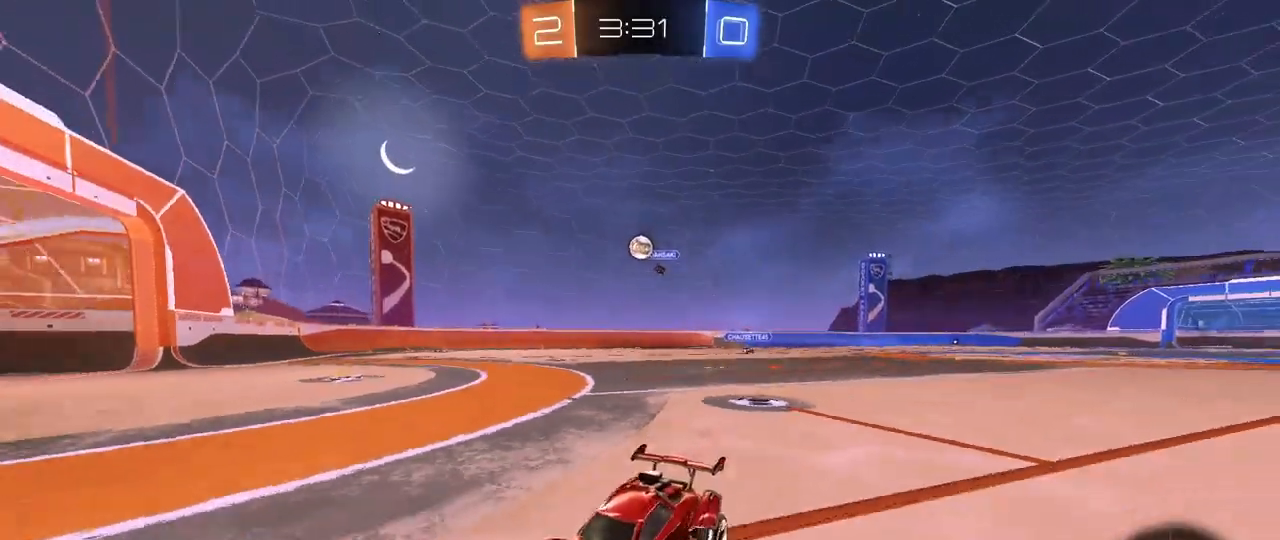
{"keys": ["d", "w"], "mouse": [], "mouse_move": "still", "events": [[50, "shift", "down"], [133, "shift", "up"]]}
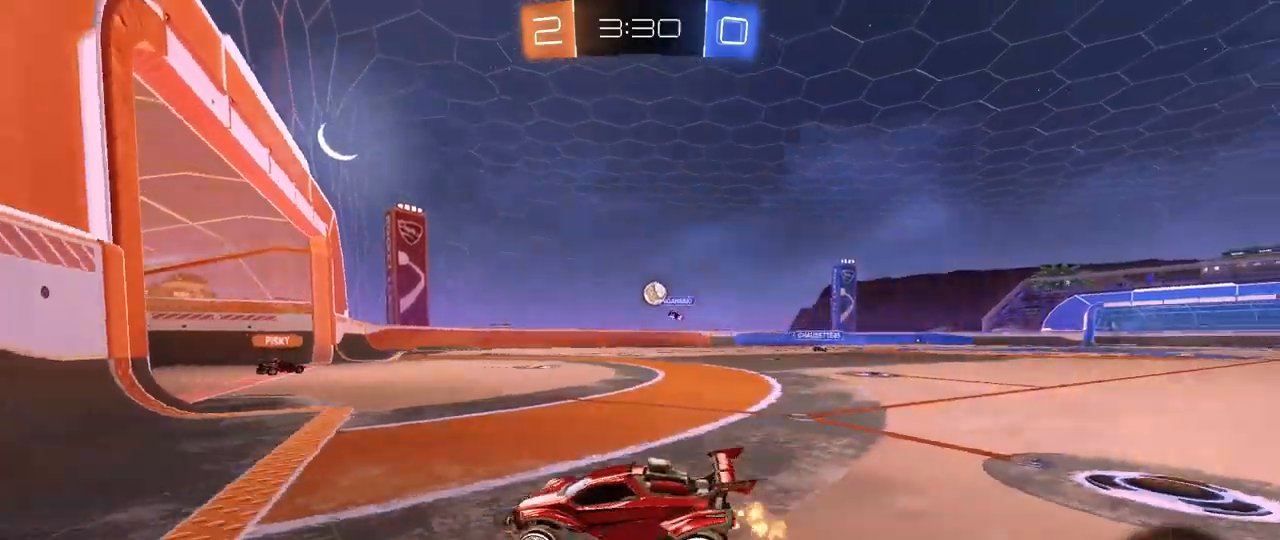
{"keys": ["w"], "mouse": [], "mouse_move": "still", "events": [[300, "d", "up"], [350, "d", "down"], [483, "d", "up"]]}
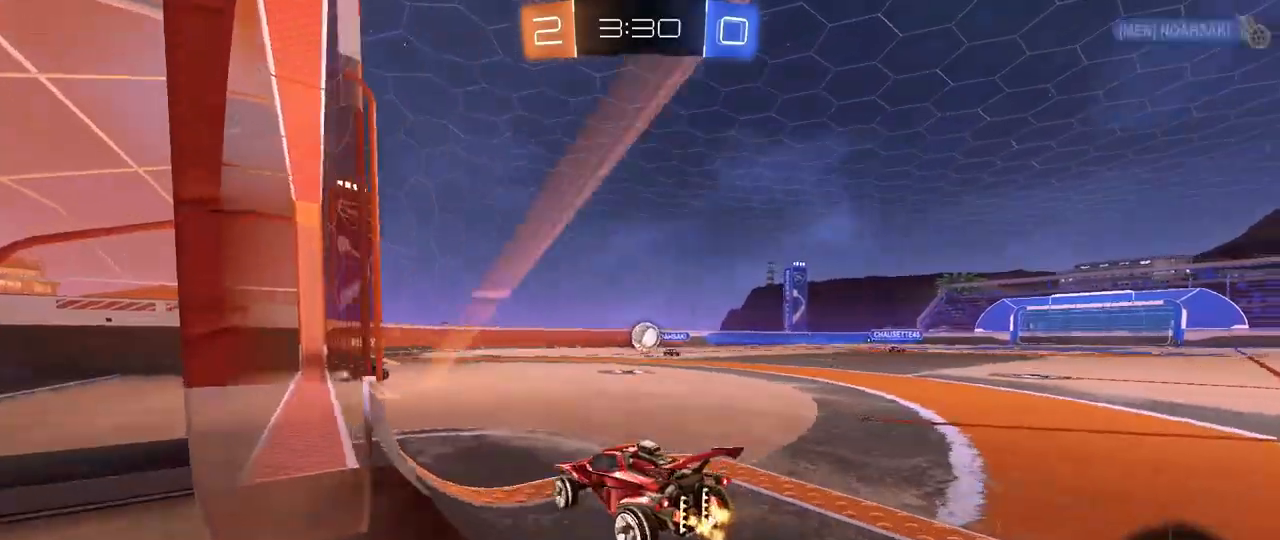
{"keys": ["d", "w"], "mouse": [], "mouse_move": "still", "events": [[117, "a", "down"], [317, "a", "up"], [500, "d", "down"]]}
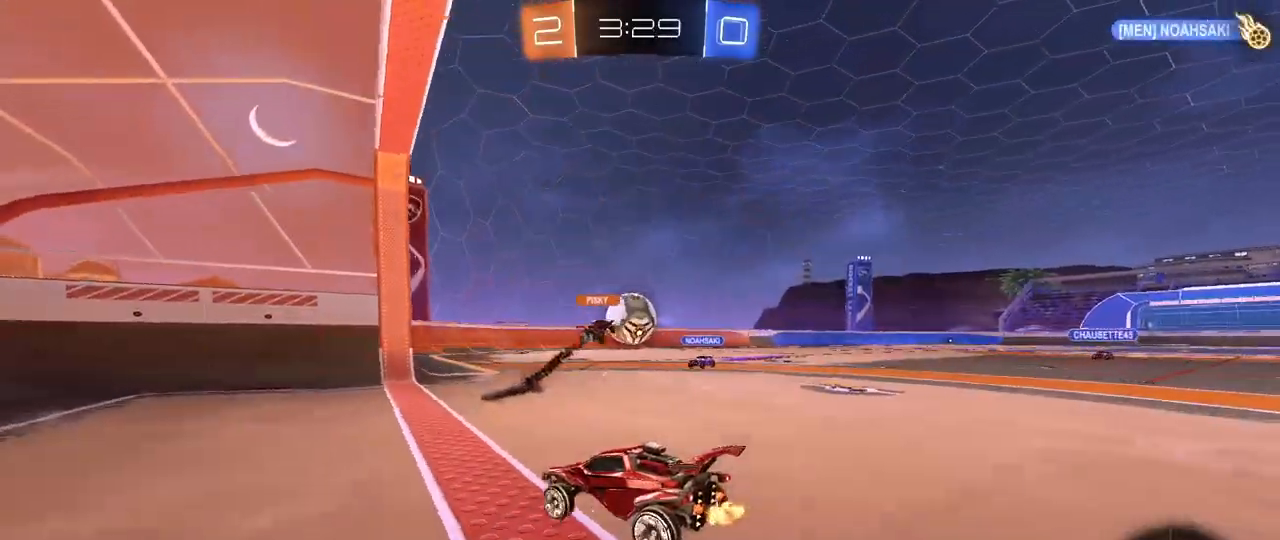
{"keys": ["w"], "mouse": [], "mouse_move": "still", "events": [[233, "shift", "down"], [283, "shift", "up"], [367, "d", "up"]]}